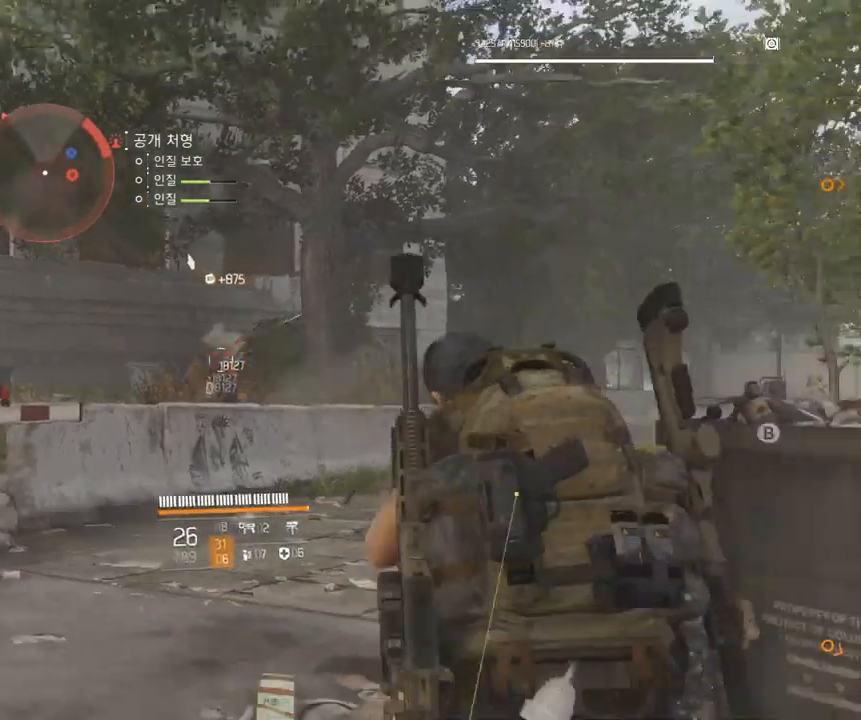
Gameplay with a controller (Xbox layout); each line is a JSON object with the inputs held at the frame after it. "events" lists button and stick changes between this image and that frame as [ms after this image, input, new state], when the widget could be followed in between. Not read: DPAD_DOWN DPAD_LEFT DPAD_RIGHT DPAD_UP HOME L1 L2 L3 R1 R2 R3 other_buttons right_stick.
{"buttons": [], "left_stick": "right", "events": [[317, "left_stick", "right"]]}
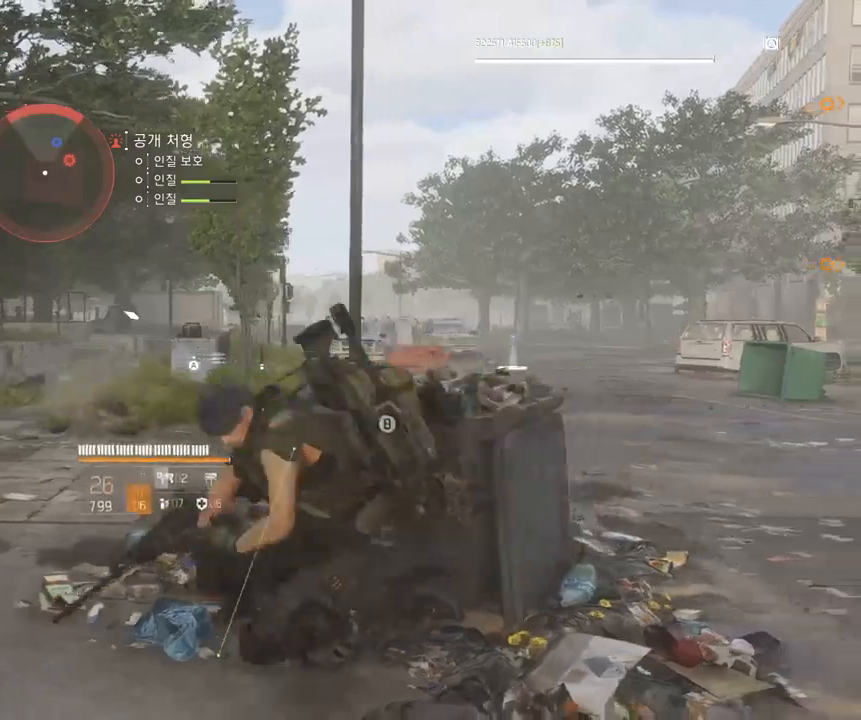
{"buttons": [], "left_stick": "center", "events": [[400, "left_stick", "center"]]}
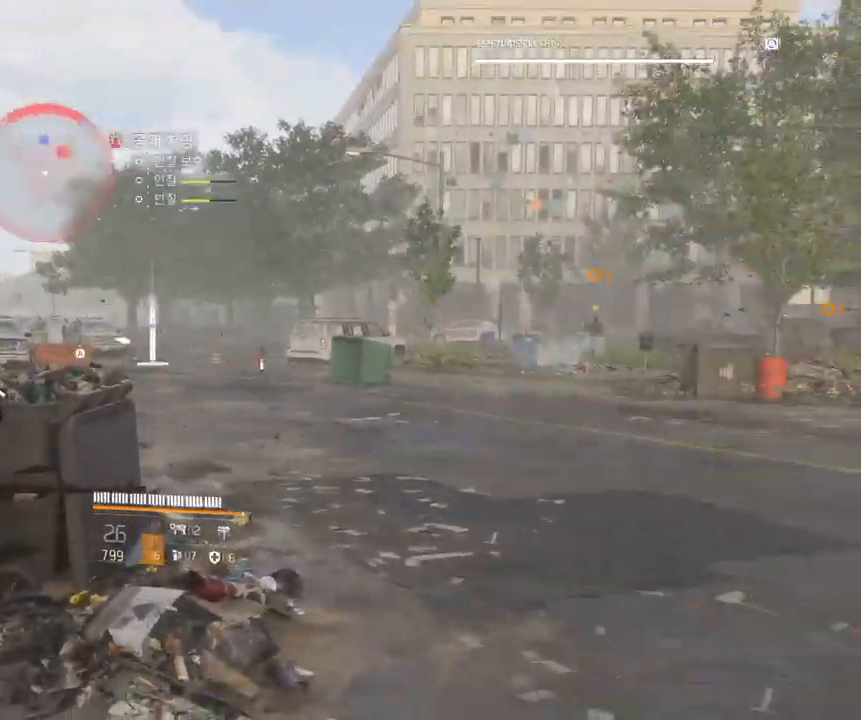
{"buttons": [], "left_stick": "center", "events": []}
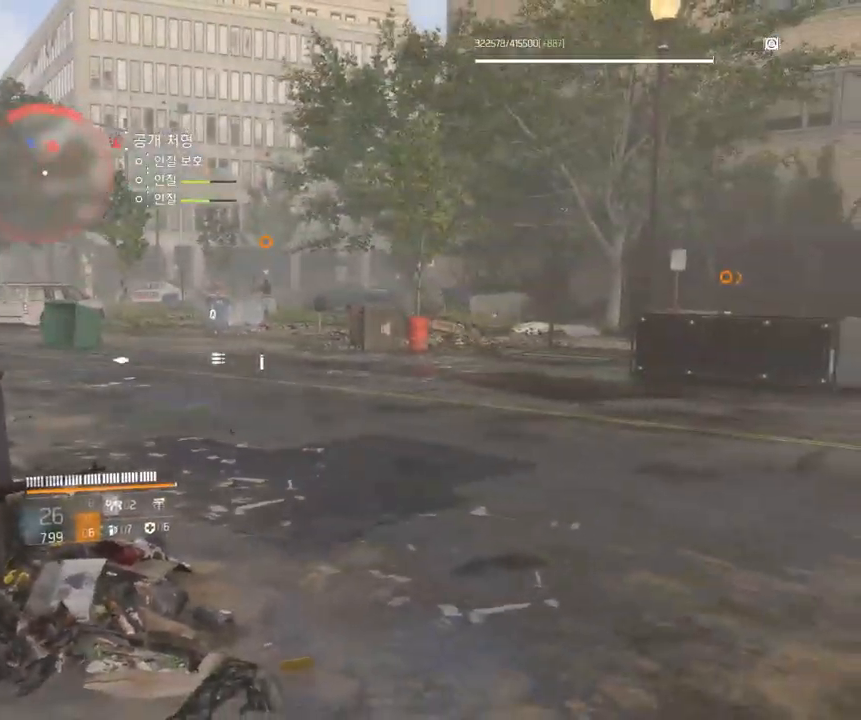
{"buttons": [], "left_stick": "center", "events": []}
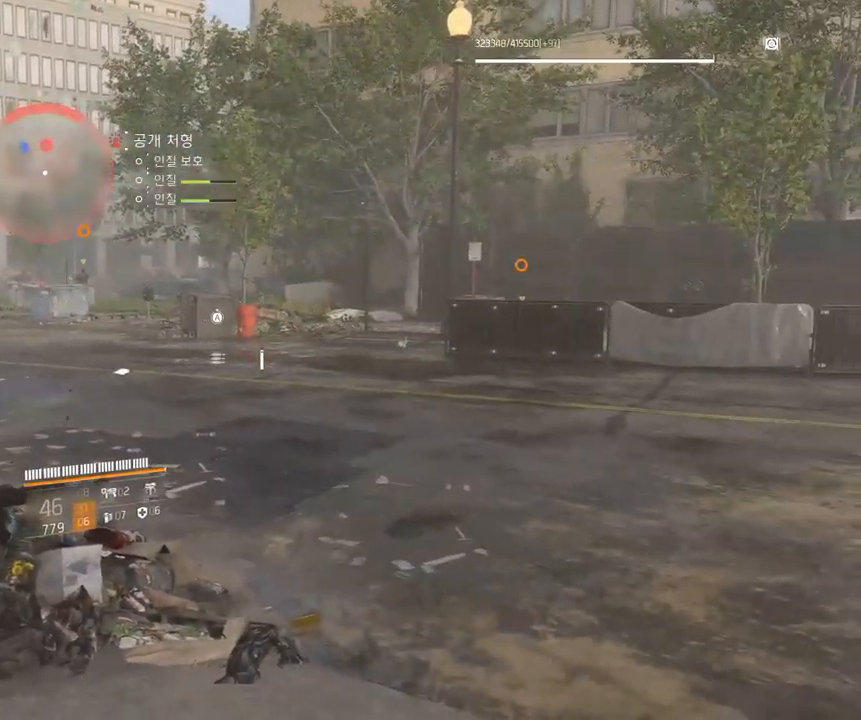
{"buttons": [], "left_stick": "center", "events": []}
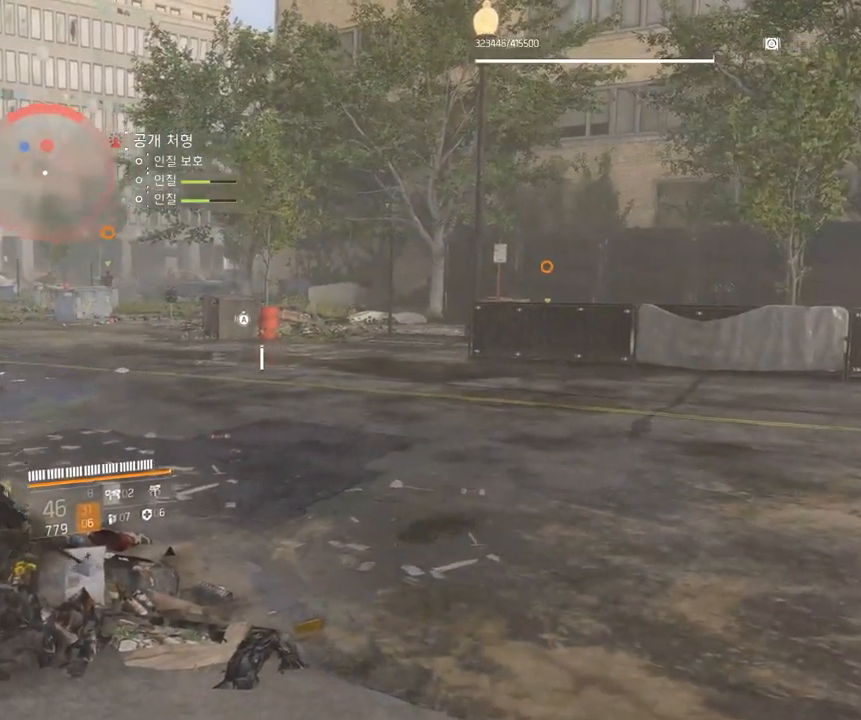
{"buttons": [], "left_stick": "center", "events": []}
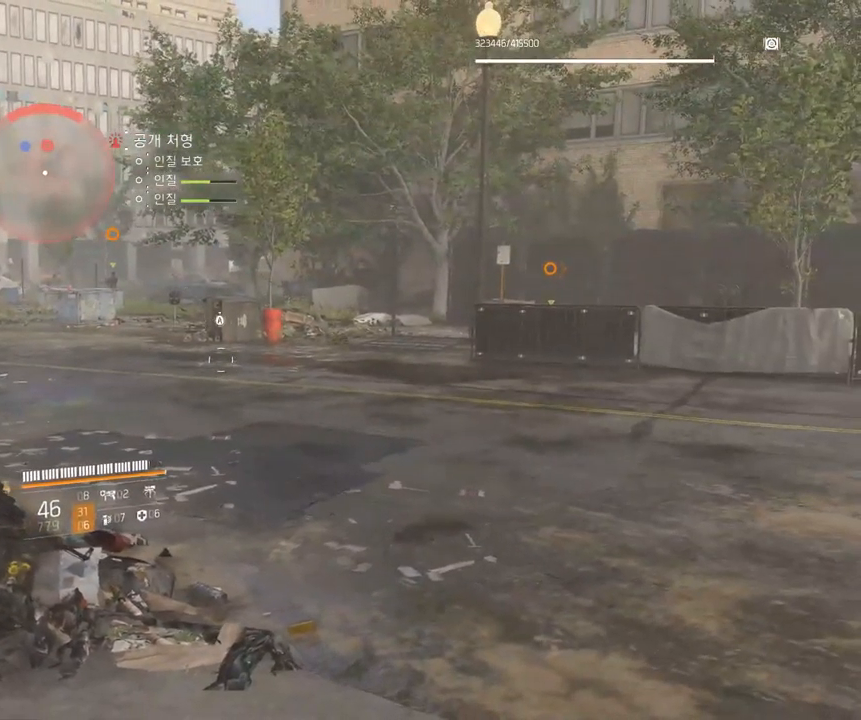
{"buttons": [], "left_stick": "center", "events": []}
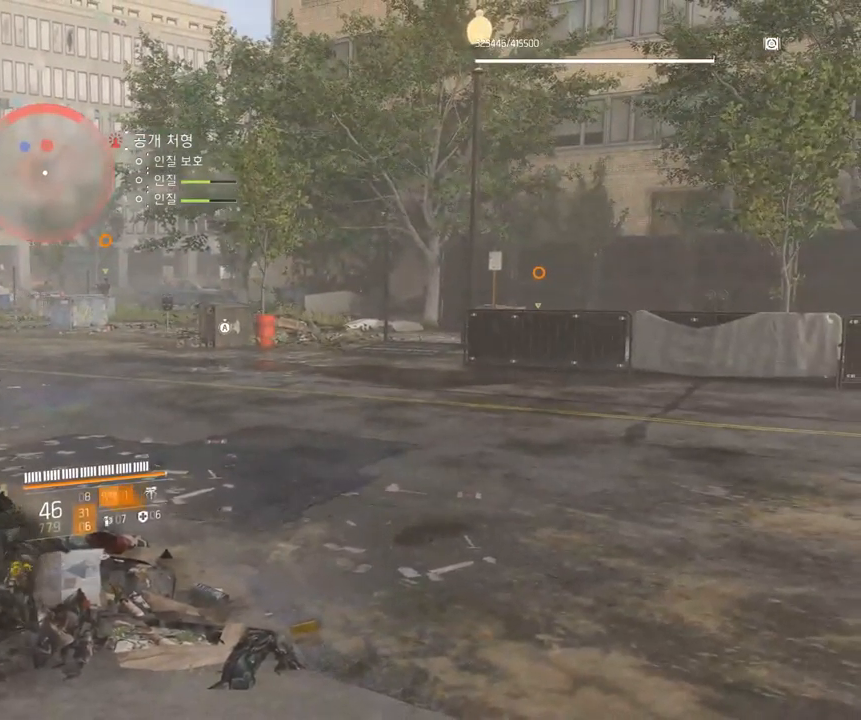
{"buttons": [], "left_stick": "center", "events": [[284, "A", "down"], [417, "A", "up"]]}
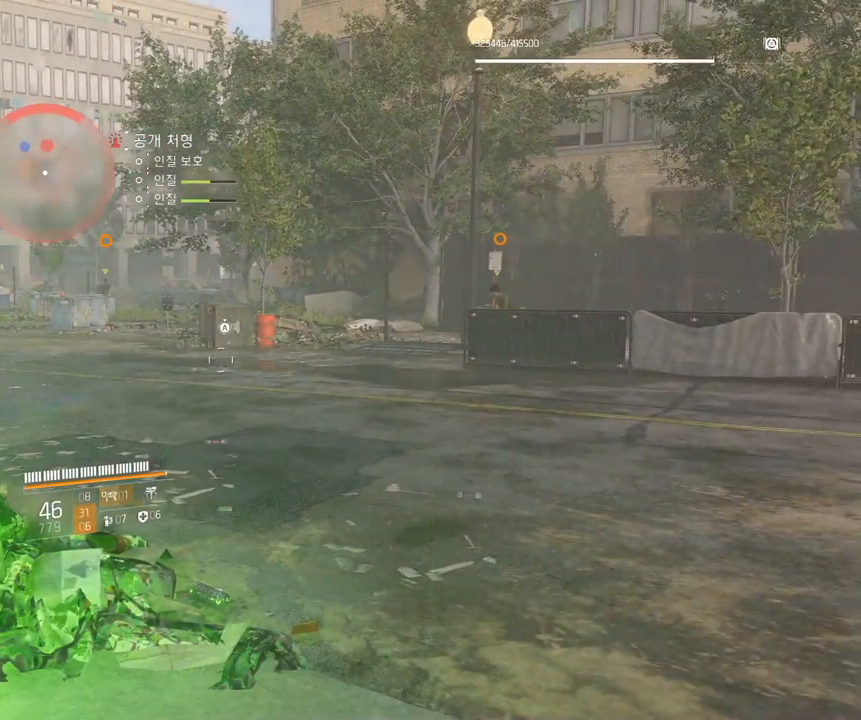
{"buttons": [], "left_stick": "center", "events": []}
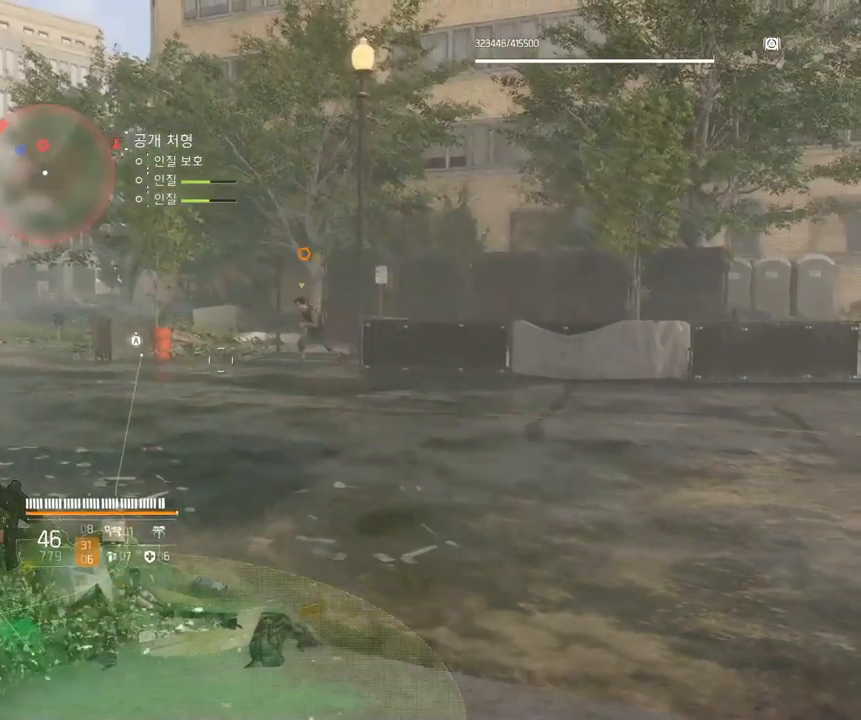
{"buttons": [], "left_stick": "center", "events": []}
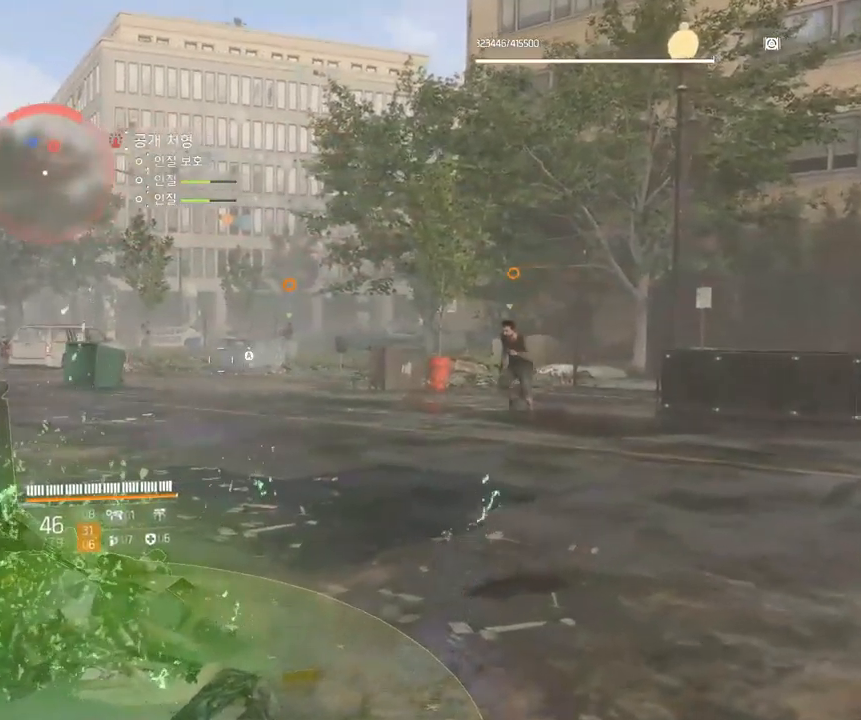
{"buttons": [], "left_stick": "center", "events": []}
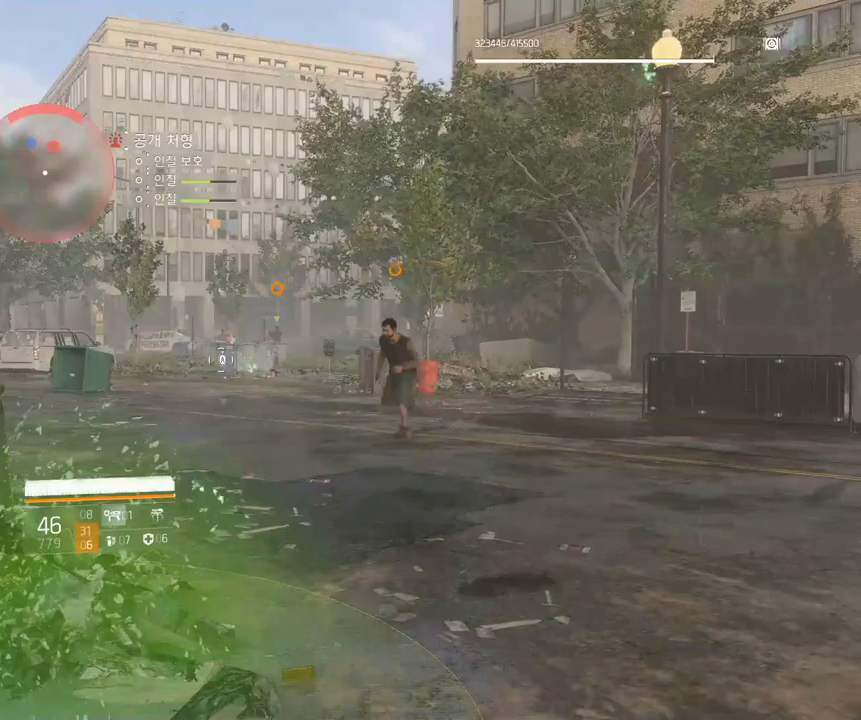
{"buttons": [], "left_stick": "center", "events": []}
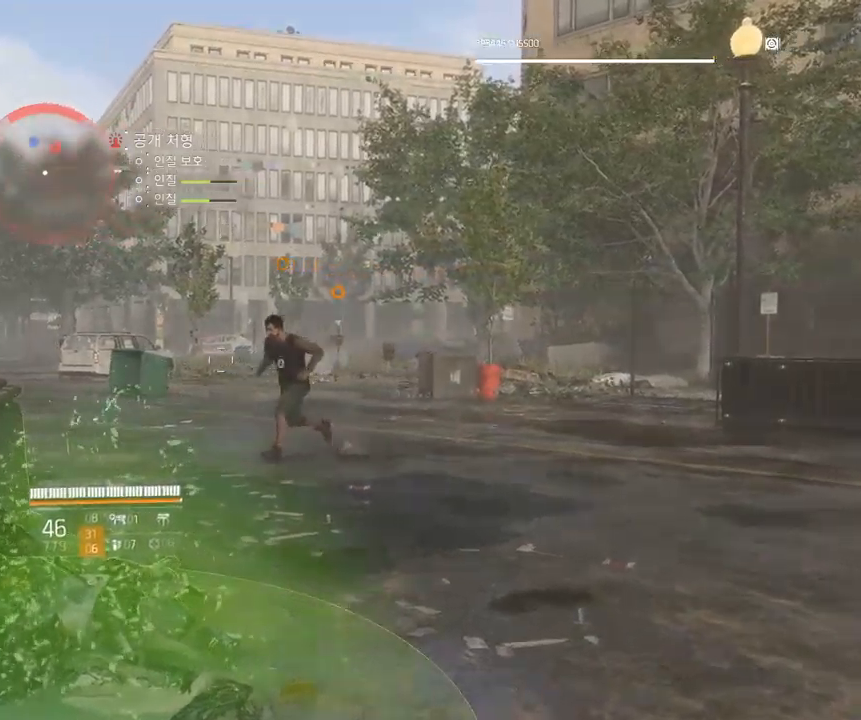
{"buttons": [], "left_stick": "center", "events": [[350, "left_stick", "left"], [500, "left_stick", "center"]]}